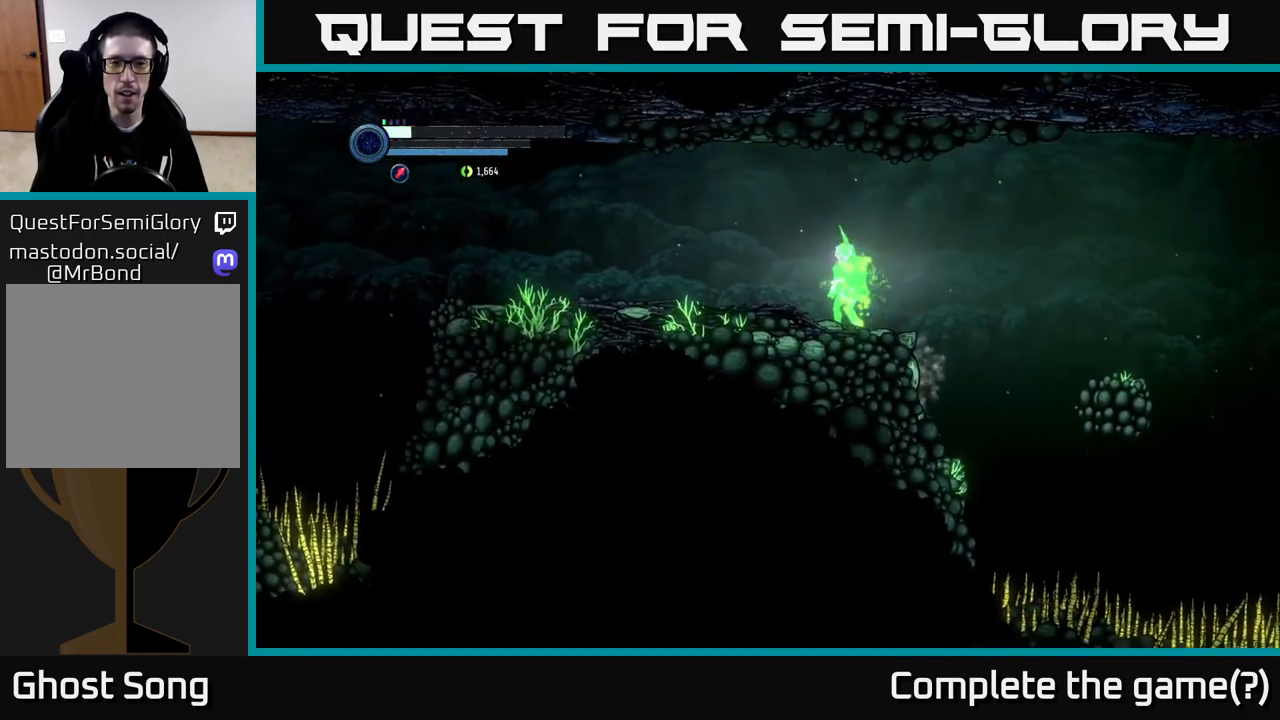
Gameplay with a controller (Xbox layout); each line is a JSON object with the inputs held at the frame after it. "events" lists button and stick changes between this image and that frame as [ms after this image, input, new state], when the widget could be followed in between.
{"buttons": [], "left_stick": "right", "right_stick": "center", "events": [[150, "left_stick", "right"]]}
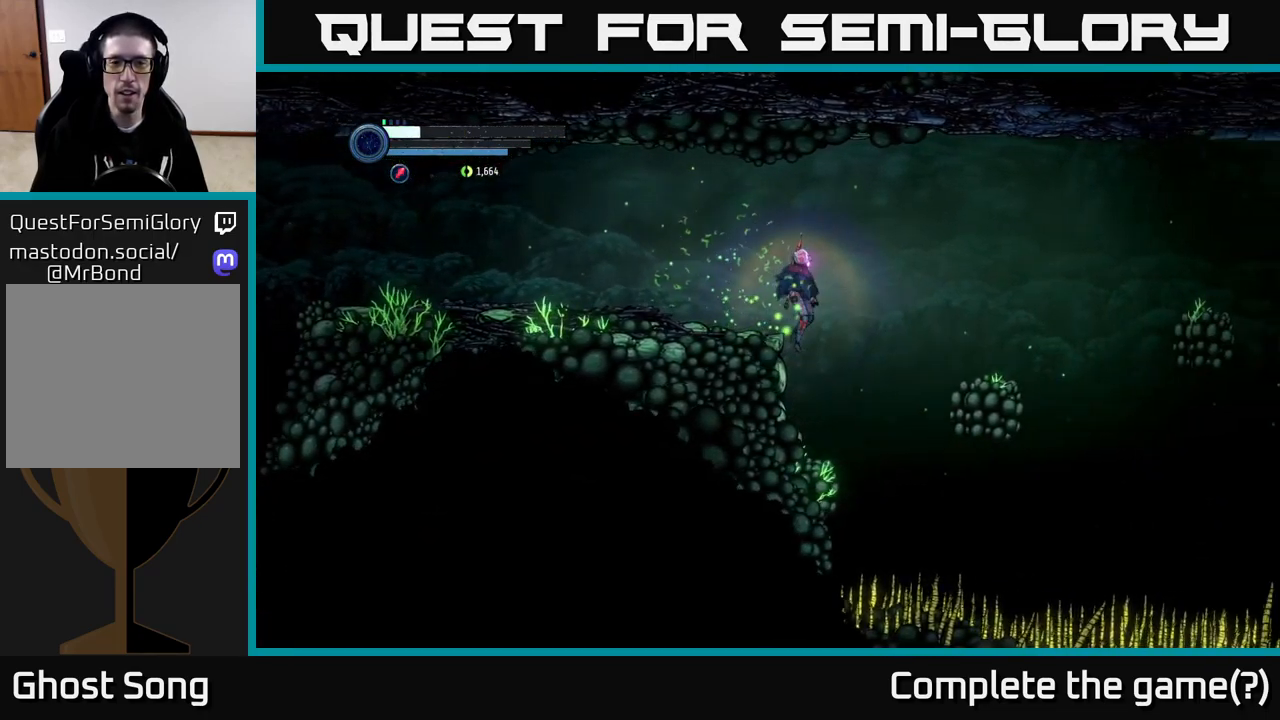
{"buttons": [], "left_stick": "right", "right_stick": "center", "events": [[50, "left_stick", "left"], [283, "left_stick", "center"], [483, "left_stick", "right"]]}
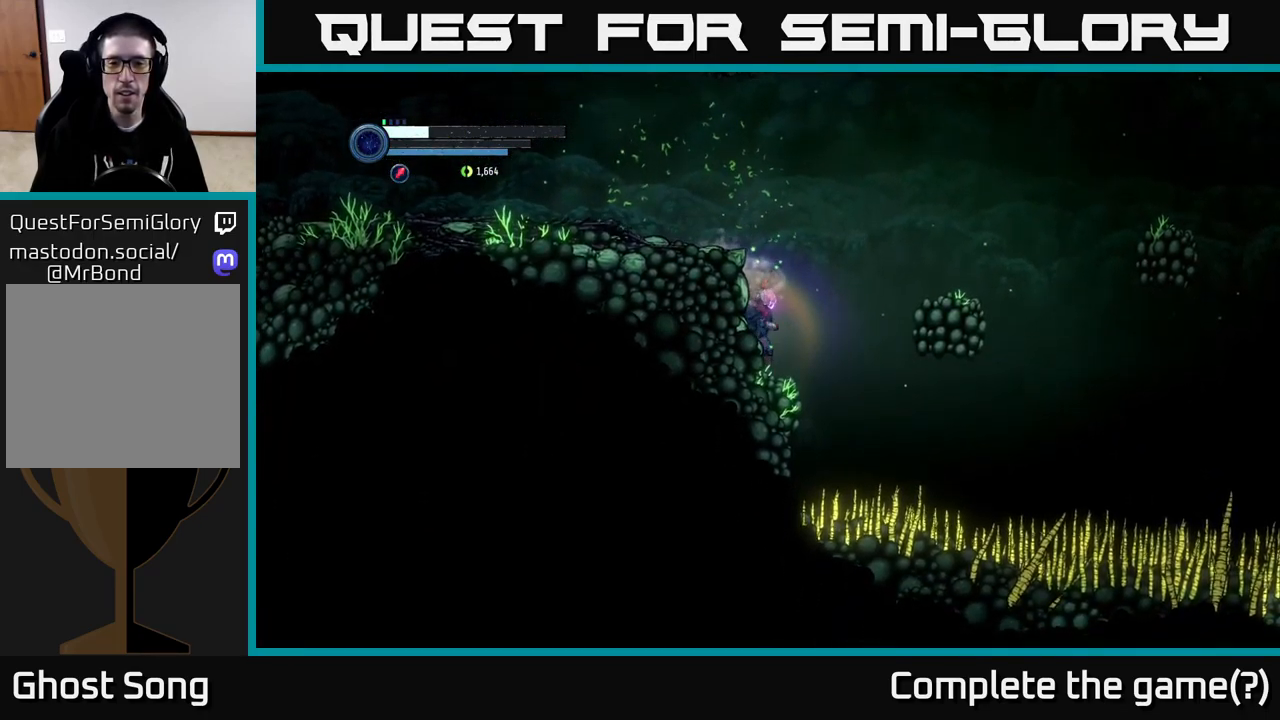
{"buttons": [], "left_stick": "right", "right_stick": "center", "events": [[100, "A", "down"], [417, "A", "up"]]}
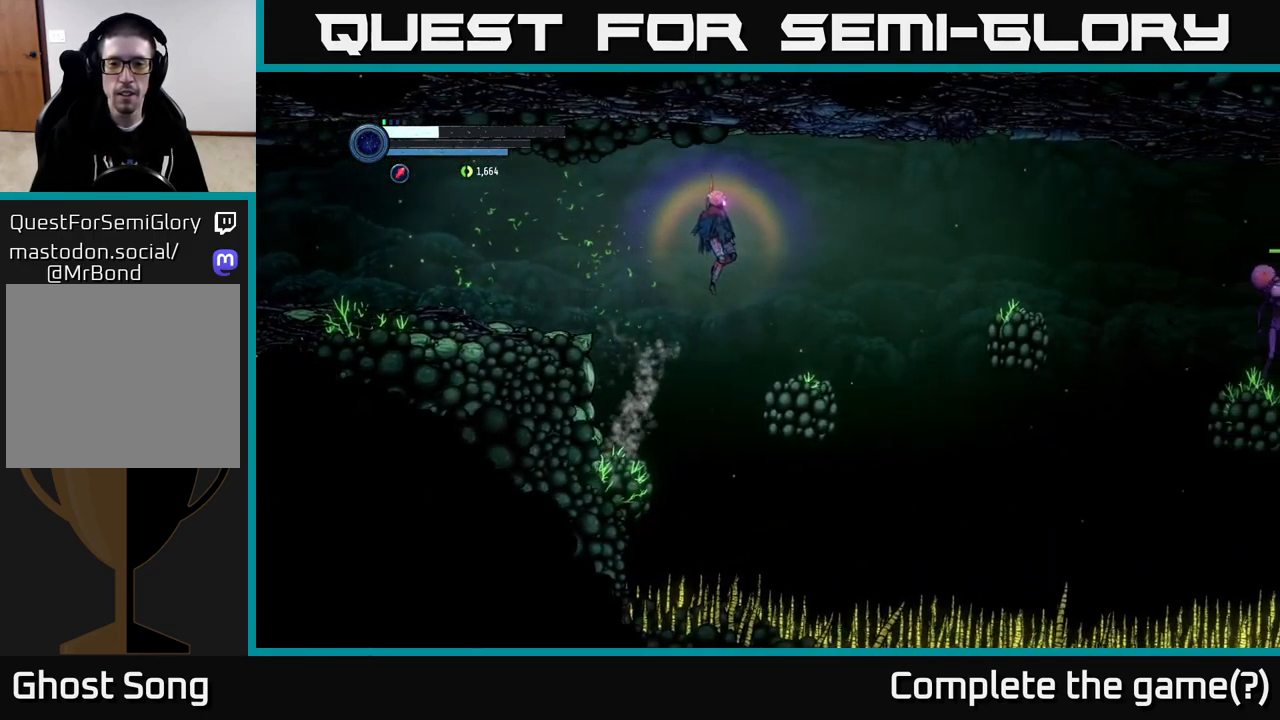
{"buttons": [], "left_stick": "right", "right_stick": "center", "events": []}
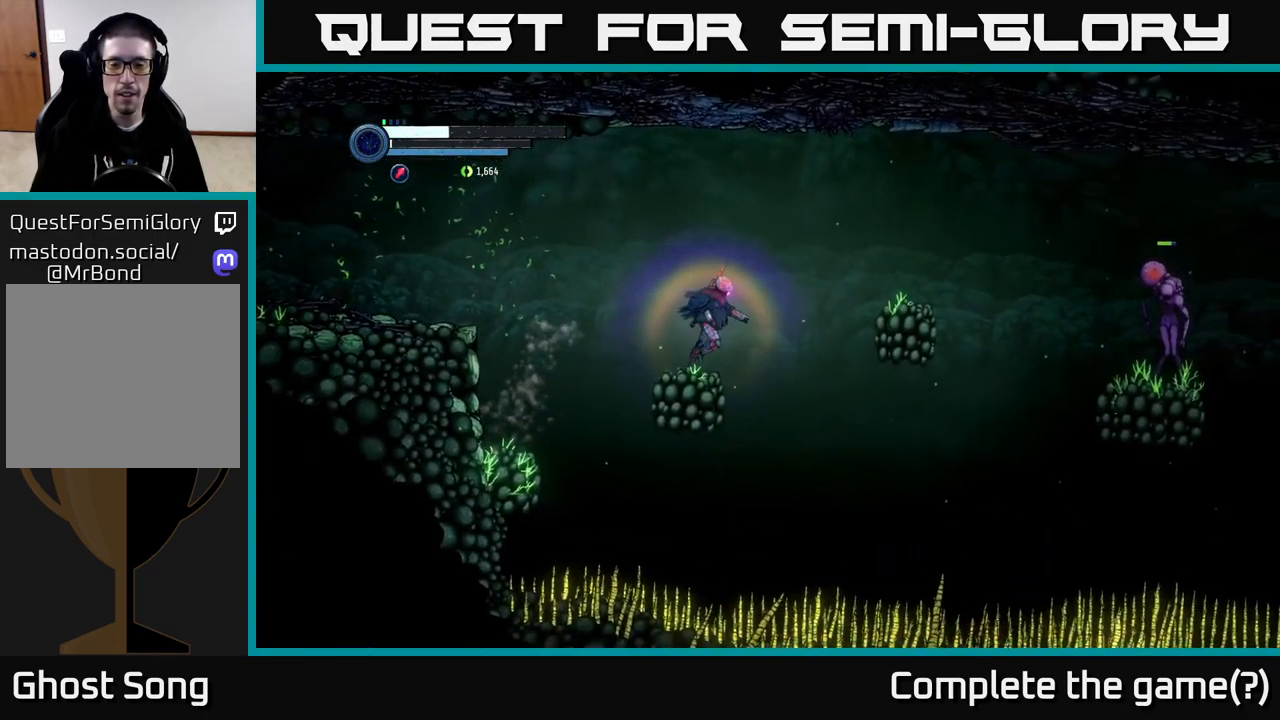
{"buttons": ["A"], "left_stick": "right", "right_stick": "center", "events": [[117, "A", "down"]]}
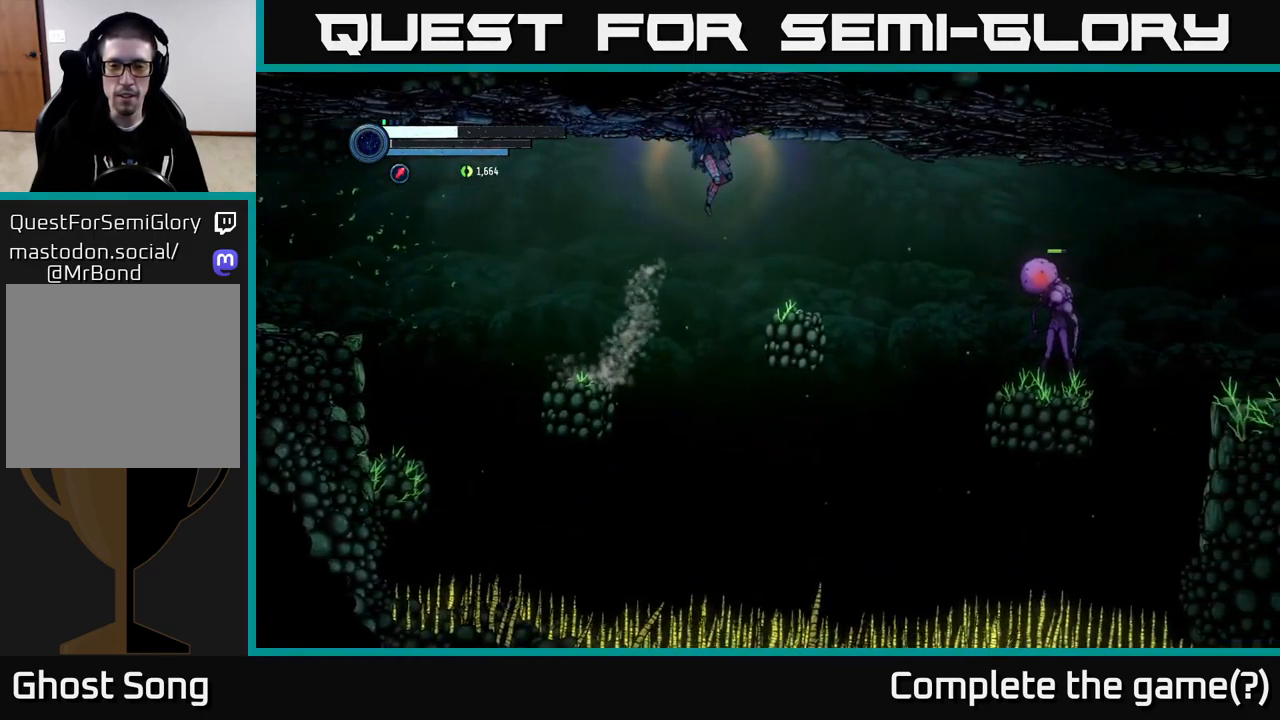
{"buttons": [], "left_stick": "down", "right_stick": "center", "events": [[133, "A", "up"], [300, "left_stick", "center"], [384, "left_stick", "down"]]}
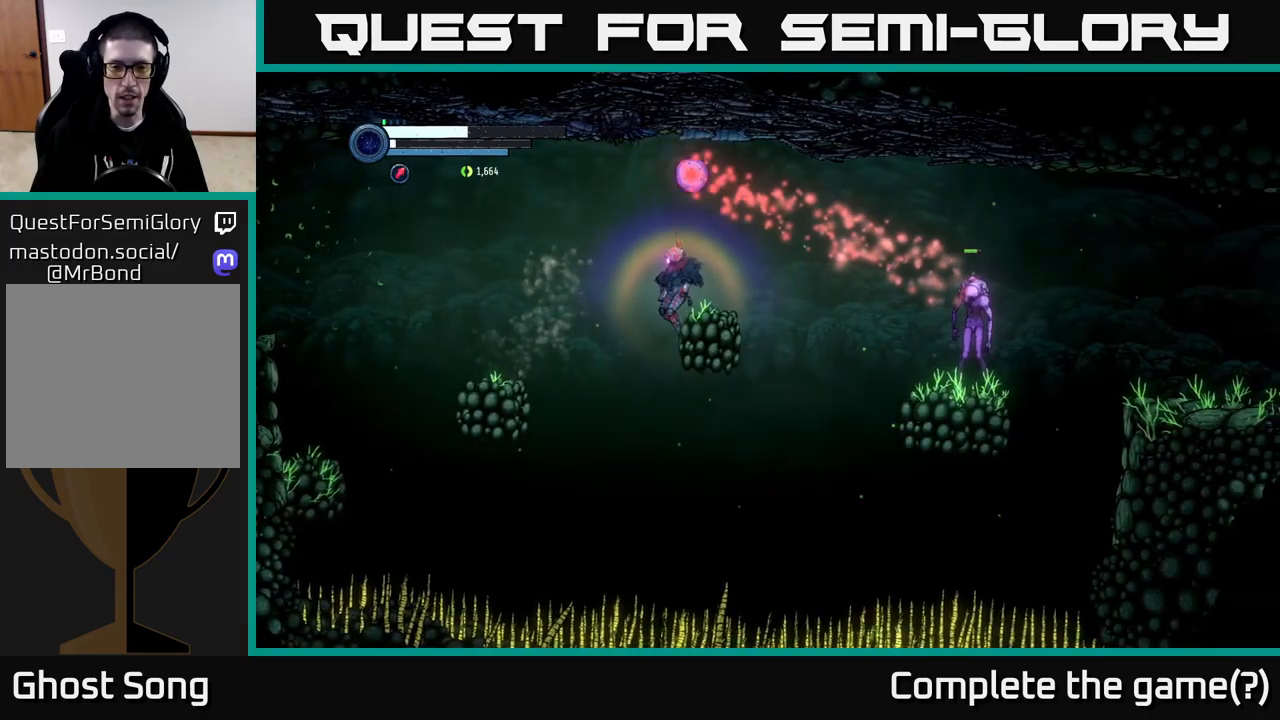
{"buttons": [], "left_stick": "left", "right_stick": "center", "events": [[200, "left_stick", "right"], [284, "left_stick", "up-left"], [317, "A", "down"], [350, "A", "up"], [484, "left_stick", "left"]]}
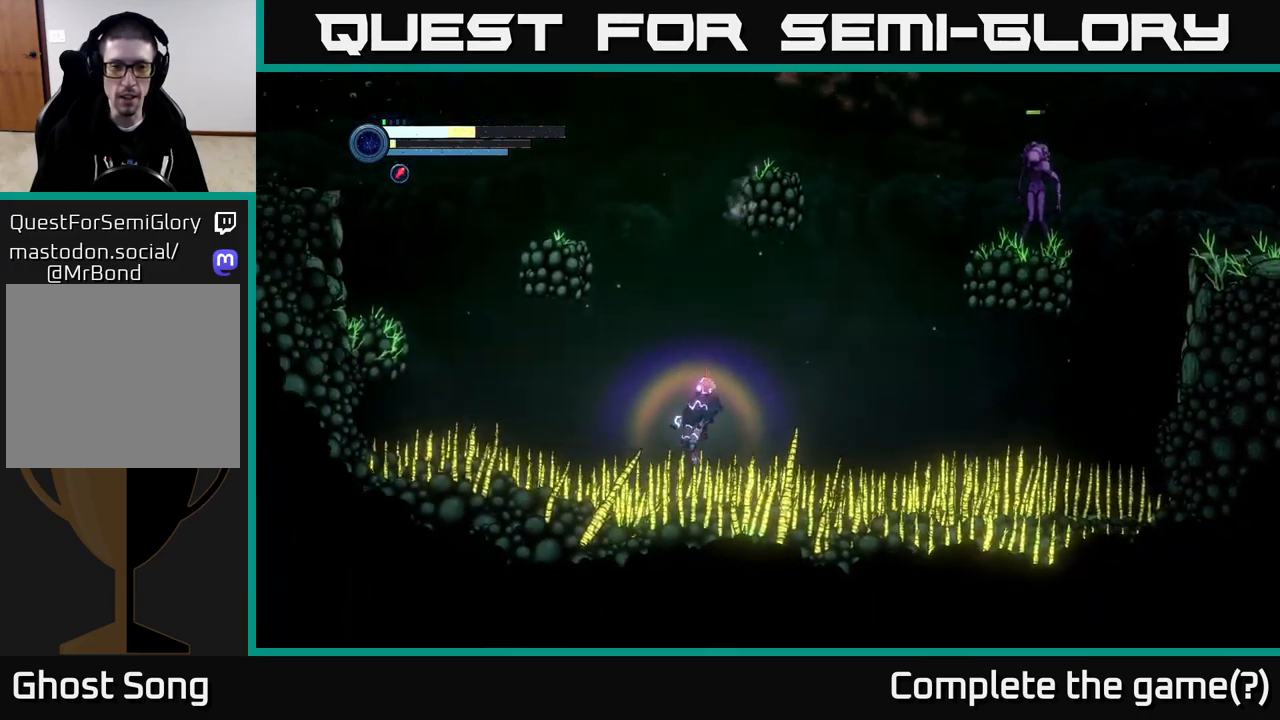
{"buttons": ["R2"], "left_stick": "left", "right_stick": "center", "events": [[217, "R2", "down"]]}
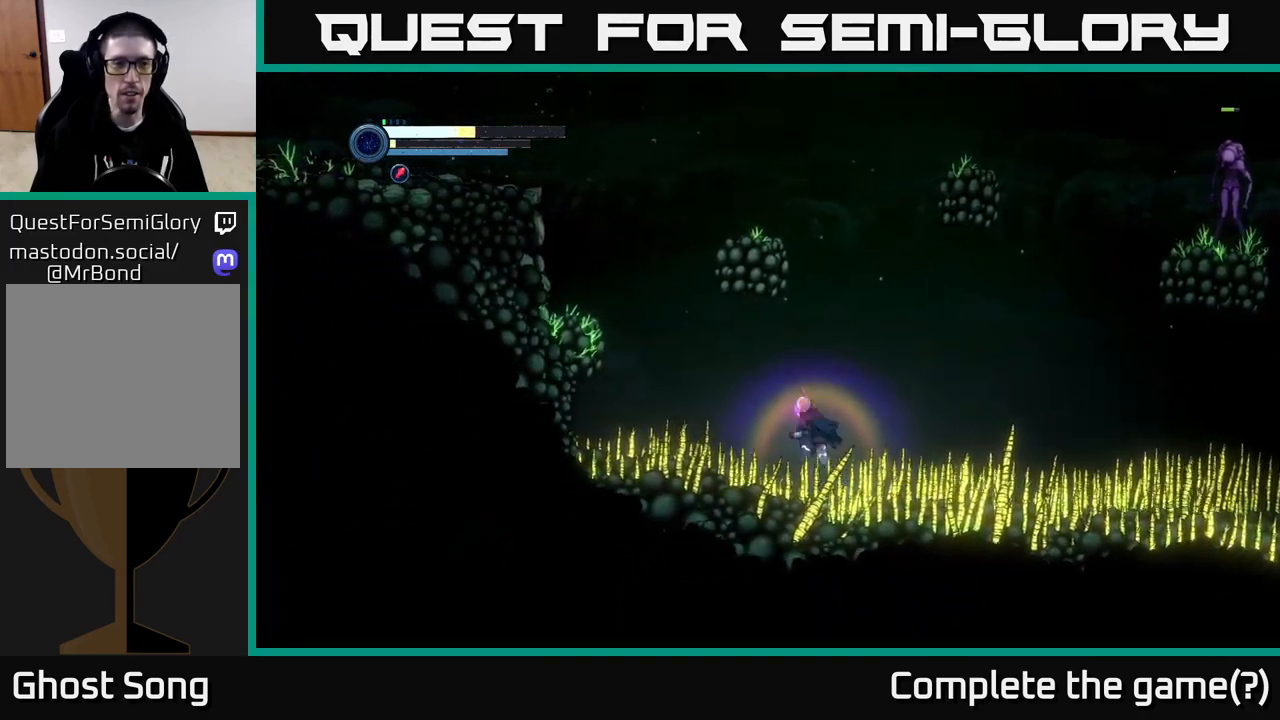
{"buttons": ["A"], "left_stick": "left", "right_stick": "center", "events": [[300, "A", "down"], [334, "R2", "up"]]}
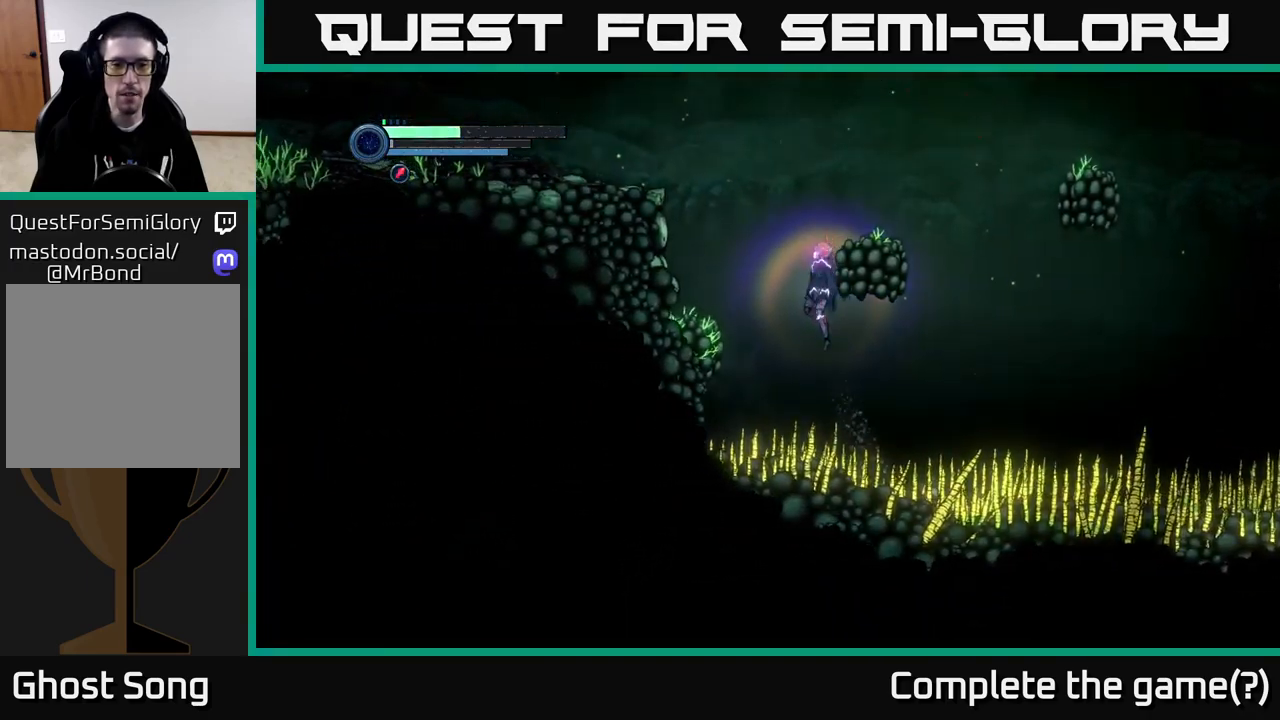
{"buttons": ["A"], "left_stick": "left", "right_stick": "center", "events": []}
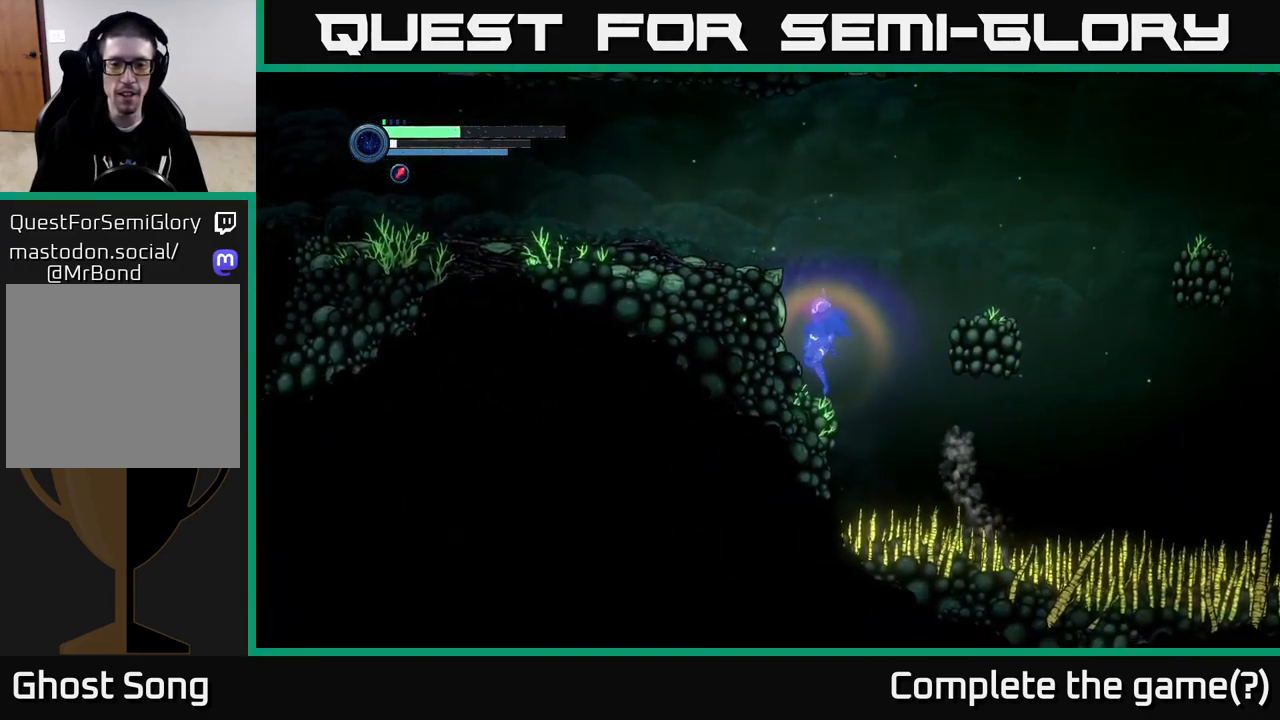
{"buttons": [], "left_stick": "right", "right_stick": "center", "events": [[34, "A", "up"], [150, "left_stick", "right"], [217, "A", "down"], [500, "A", "up"]]}
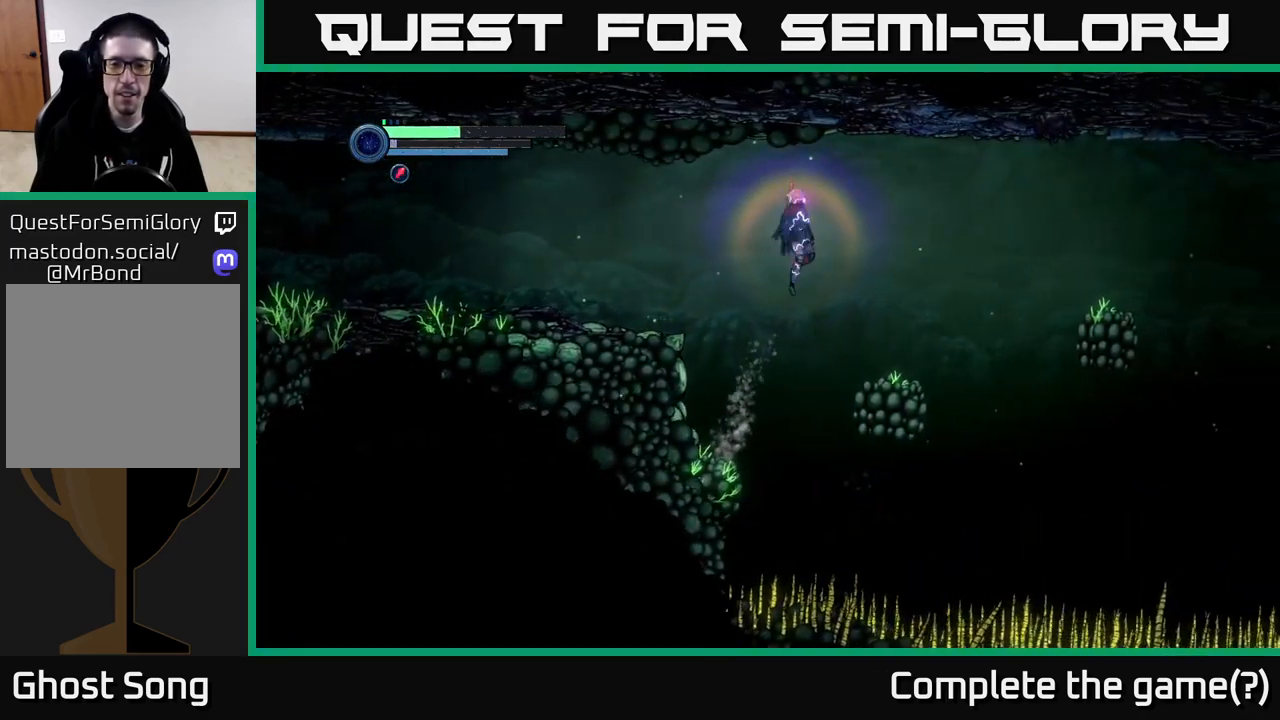
{"buttons": [], "left_stick": "center", "right_stick": "center", "events": [[317, "left_stick", "center"]]}
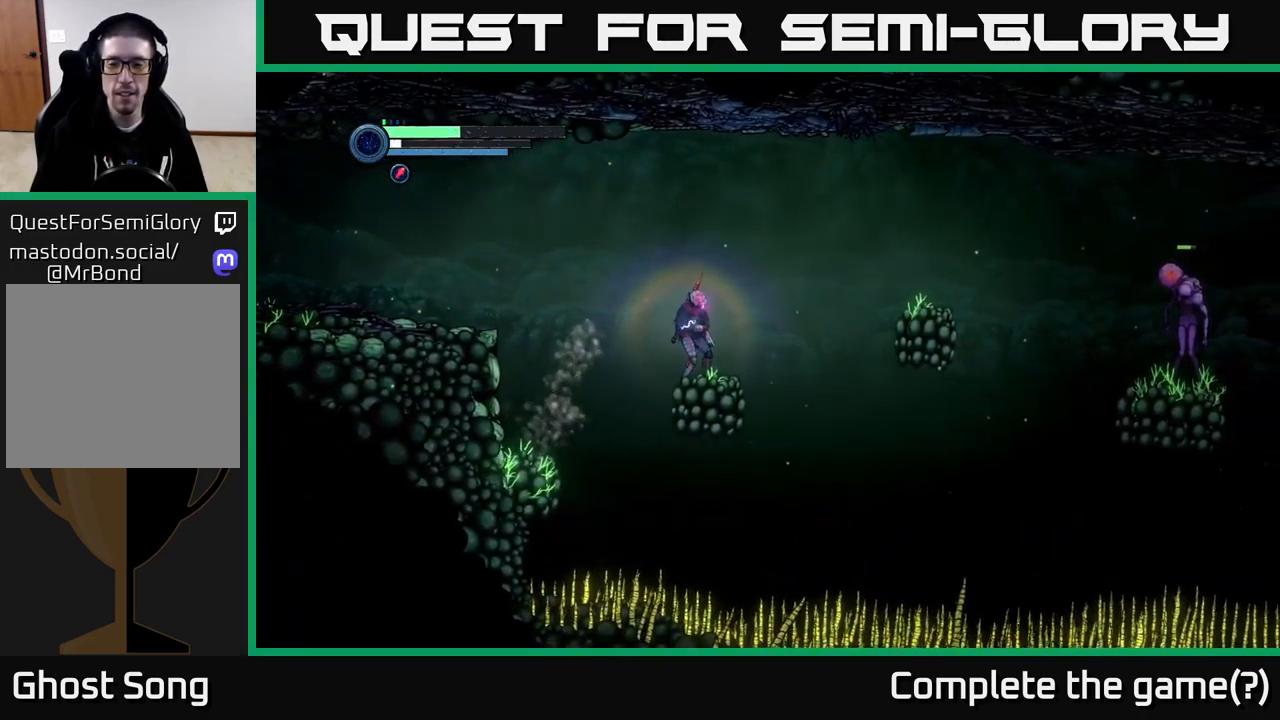
{"buttons": [], "left_stick": "center", "right_stick": "center", "events": [[50, "left_stick", "right"], [200, "left_stick", "center"]]}
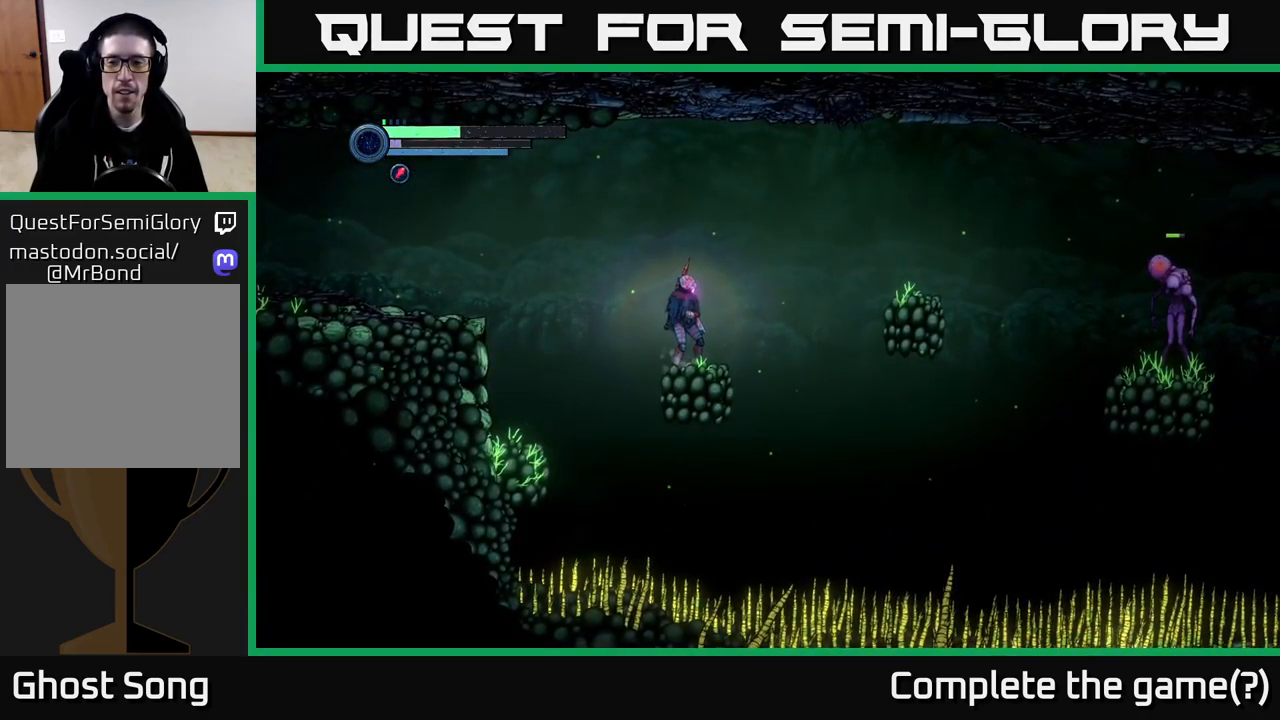
{"buttons": [], "left_stick": "center", "right_stick": "center", "events": []}
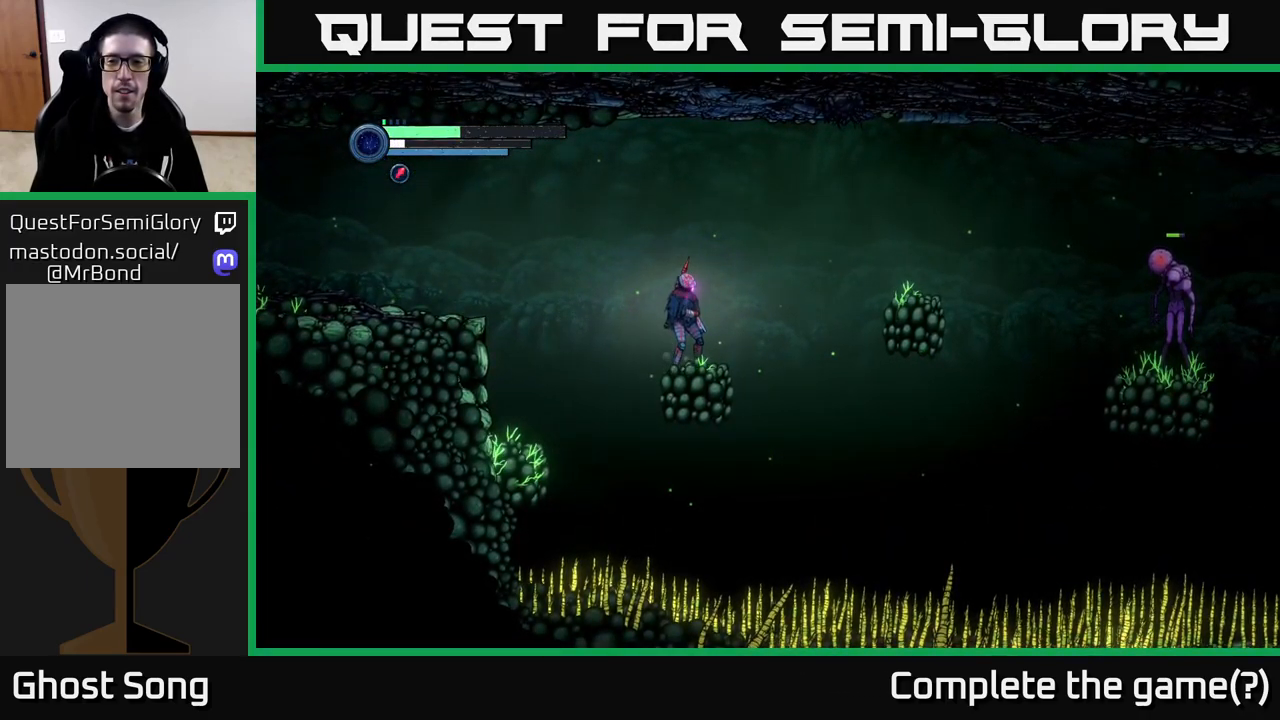
{"buttons": ["A"], "left_stick": "center", "right_stick": "center", "events": [[434, "A", "down"]]}
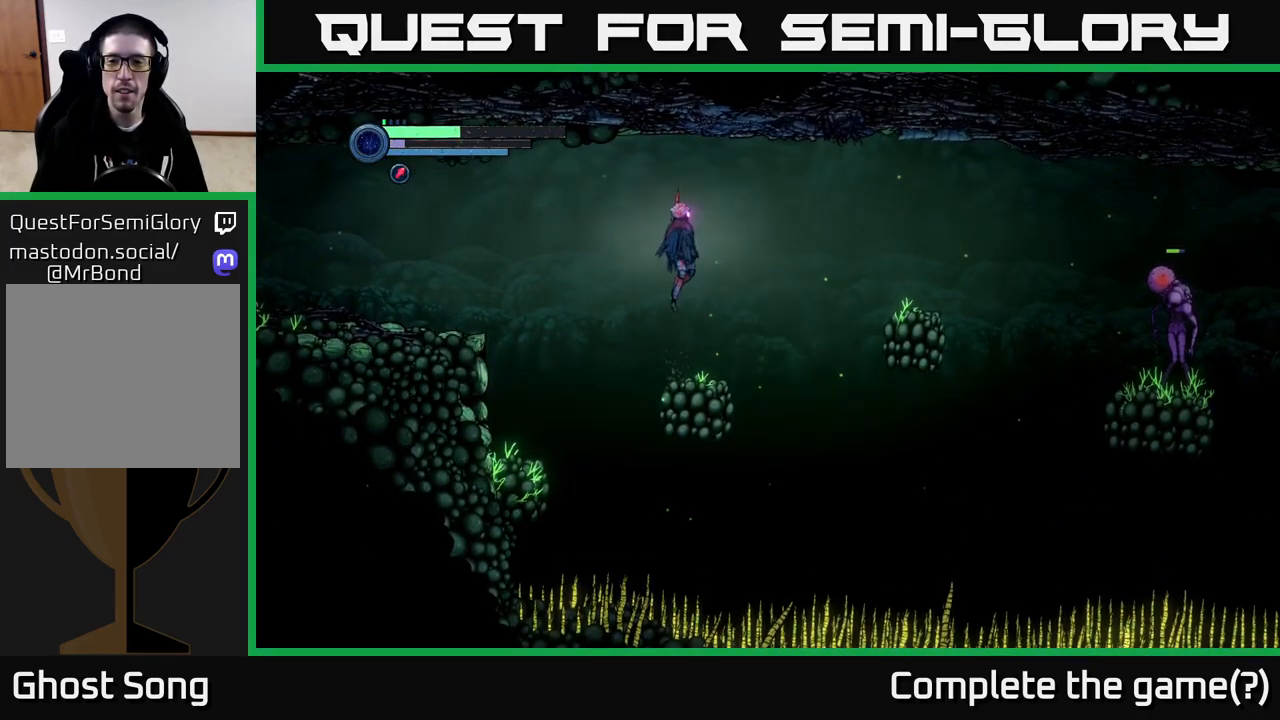
{"buttons": [], "left_stick": "up-left", "right_stick": "center", "events": [[100, "L2", "down"], [100, "left_stick", "down-right"], [117, "A", "up"], [217, "Y", "down"], [333, "Y", "up"], [383, "left_stick", "up-left"], [500, "L2", "up"]]}
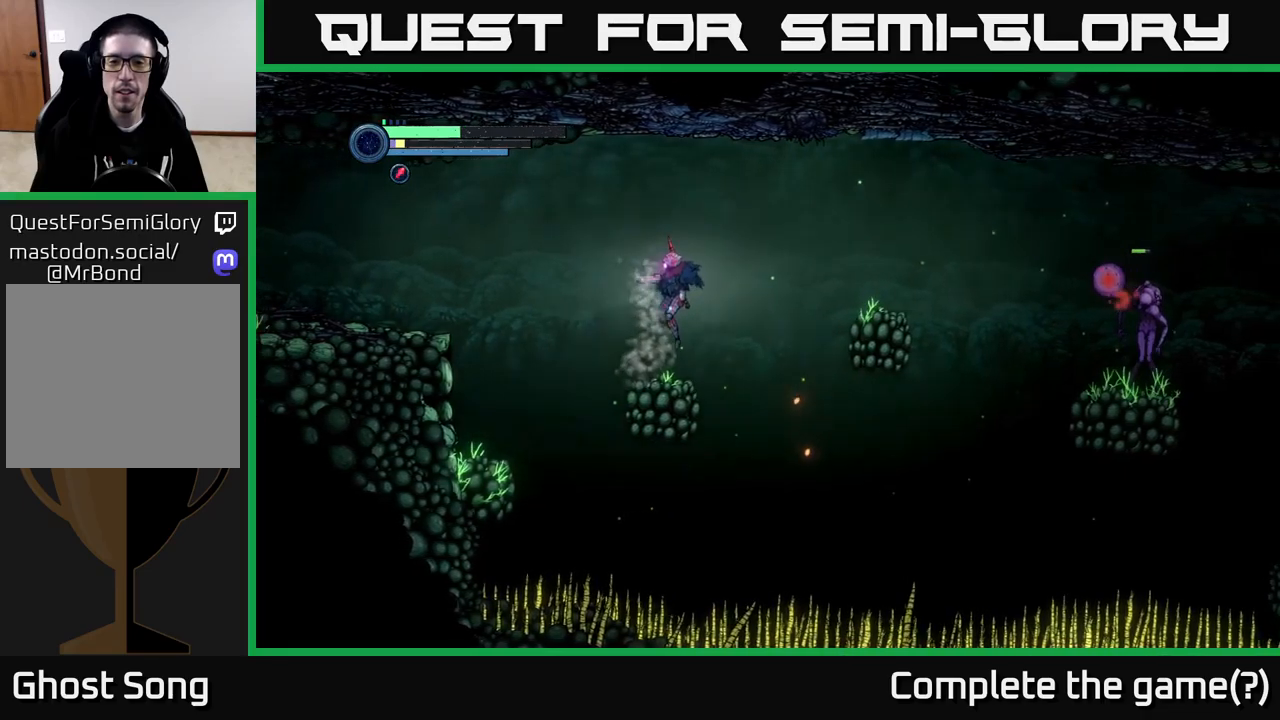
{"buttons": [], "left_stick": "center", "right_stick": "center", "events": [[150, "left_stick", "center"], [267, "left_stick", "right"], [367, "left_stick", "center"]]}
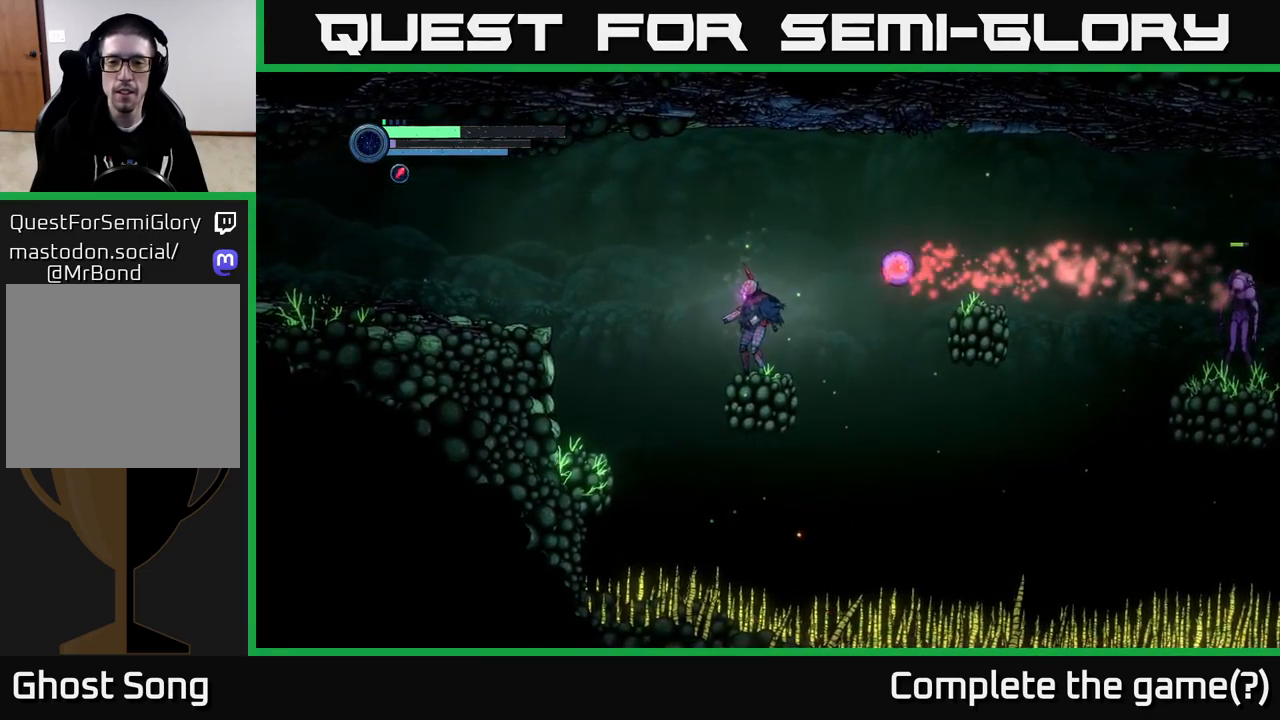
{"buttons": [], "left_stick": "center", "right_stick": "center", "events": [[117, "left_stick", "down"], [434, "left_stick", "center"]]}
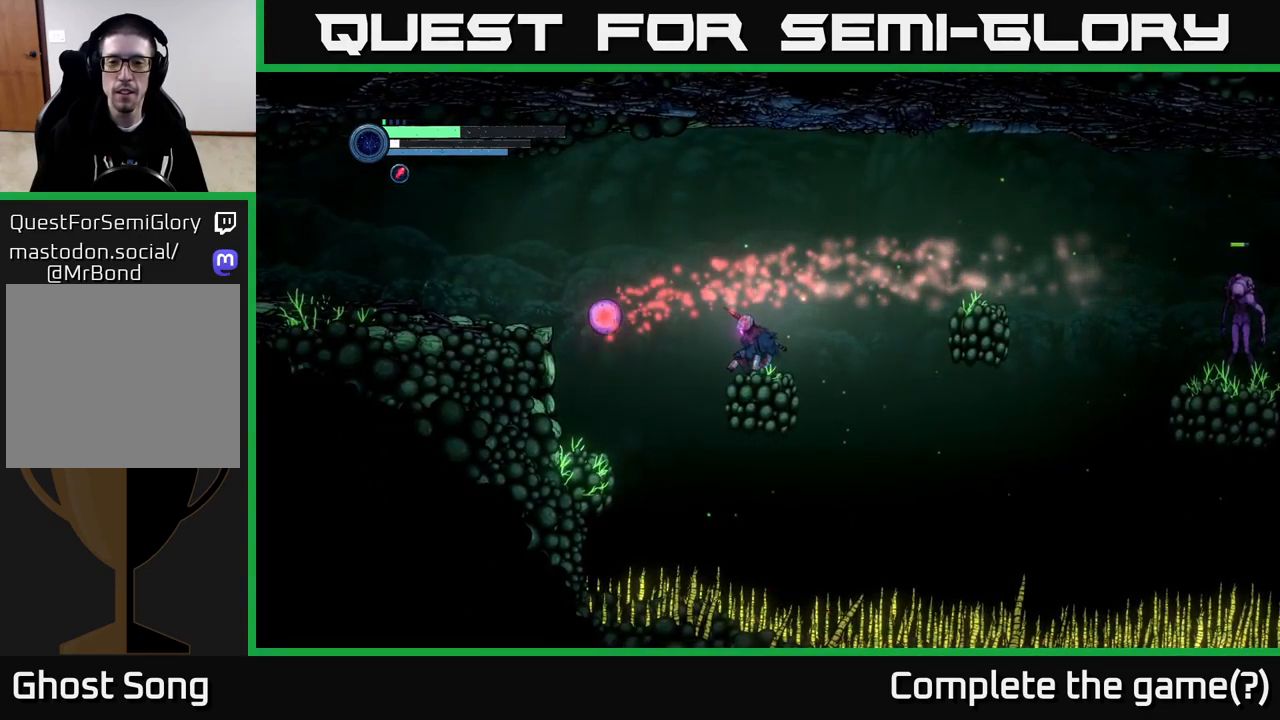
{"buttons": ["A"], "left_stick": "right", "right_stick": "center", "events": [[67, "left_stick", "right"], [284, "A", "down"]]}
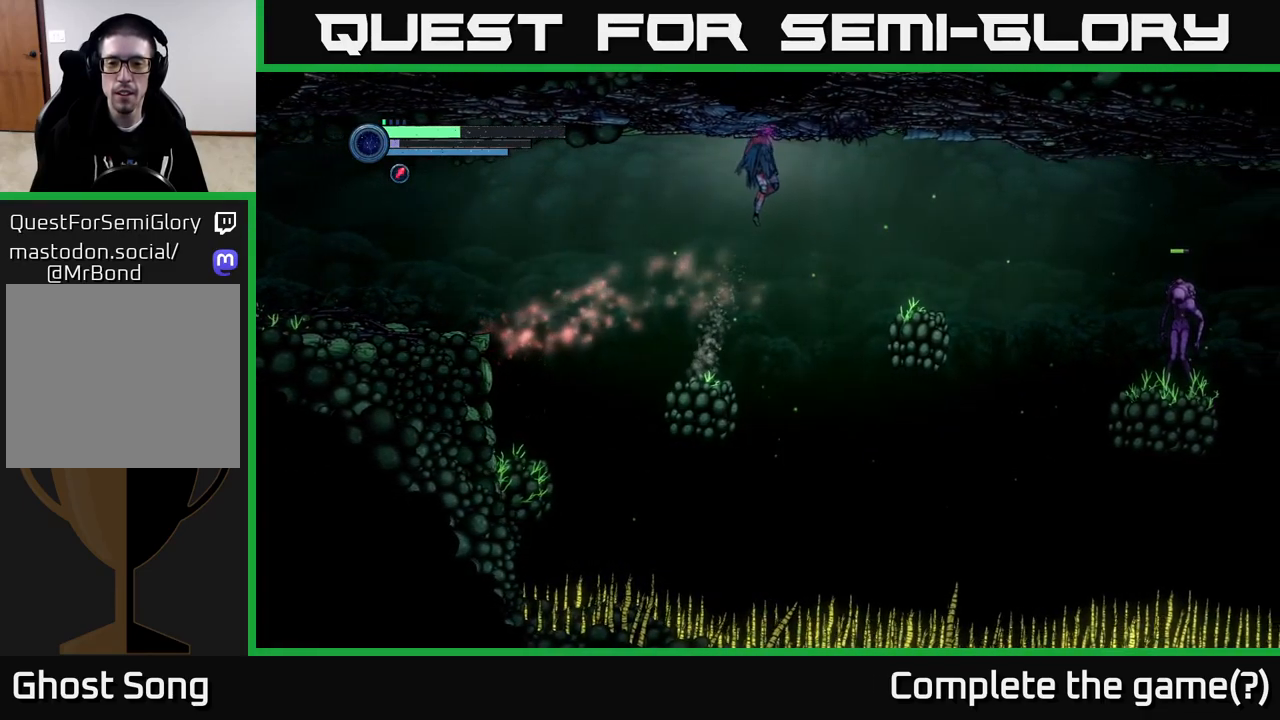
{"buttons": ["A", "R1"], "left_stick": "right", "right_stick": "center", "events": [[500, "R1", "down"]]}
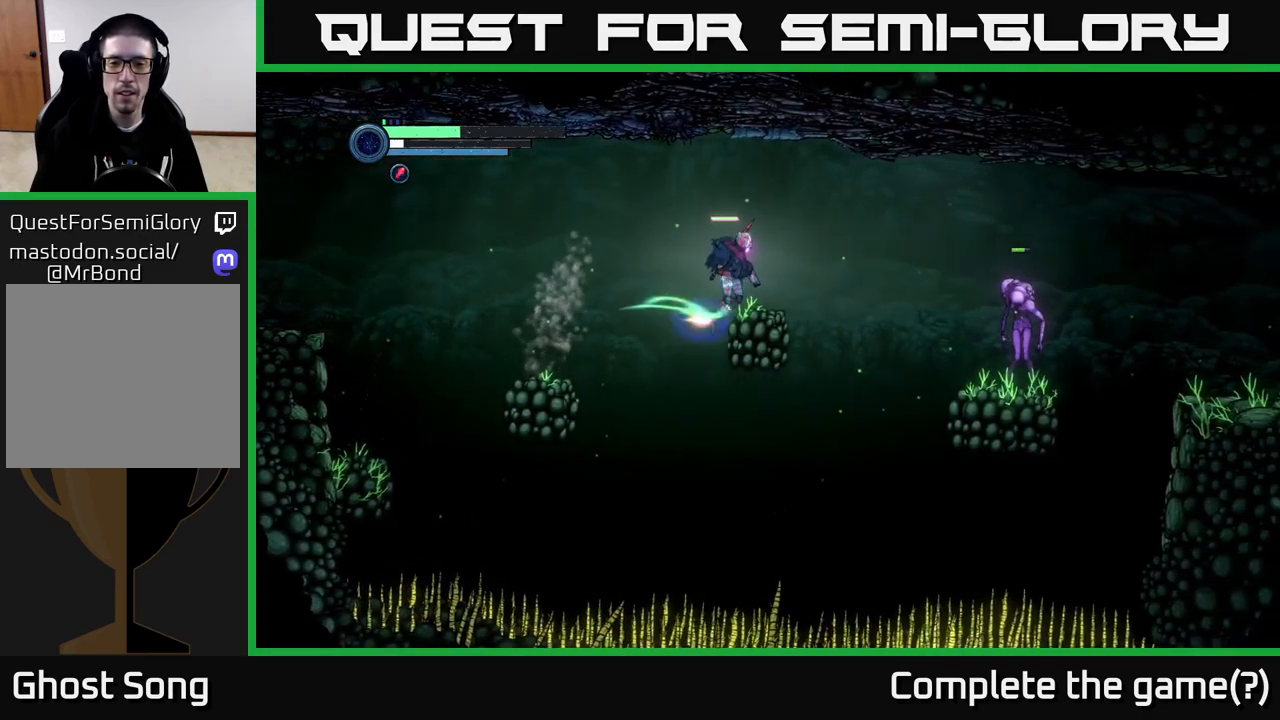
{"buttons": ["A"], "left_stick": "right", "right_stick": "center", "events": [[84, "left_stick", "up-right"], [184, "A", "up"], [250, "R1", "up"], [317, "left_stick", "up-left"], [450, "left_stick", "right"], [484, "A", "down"]]}
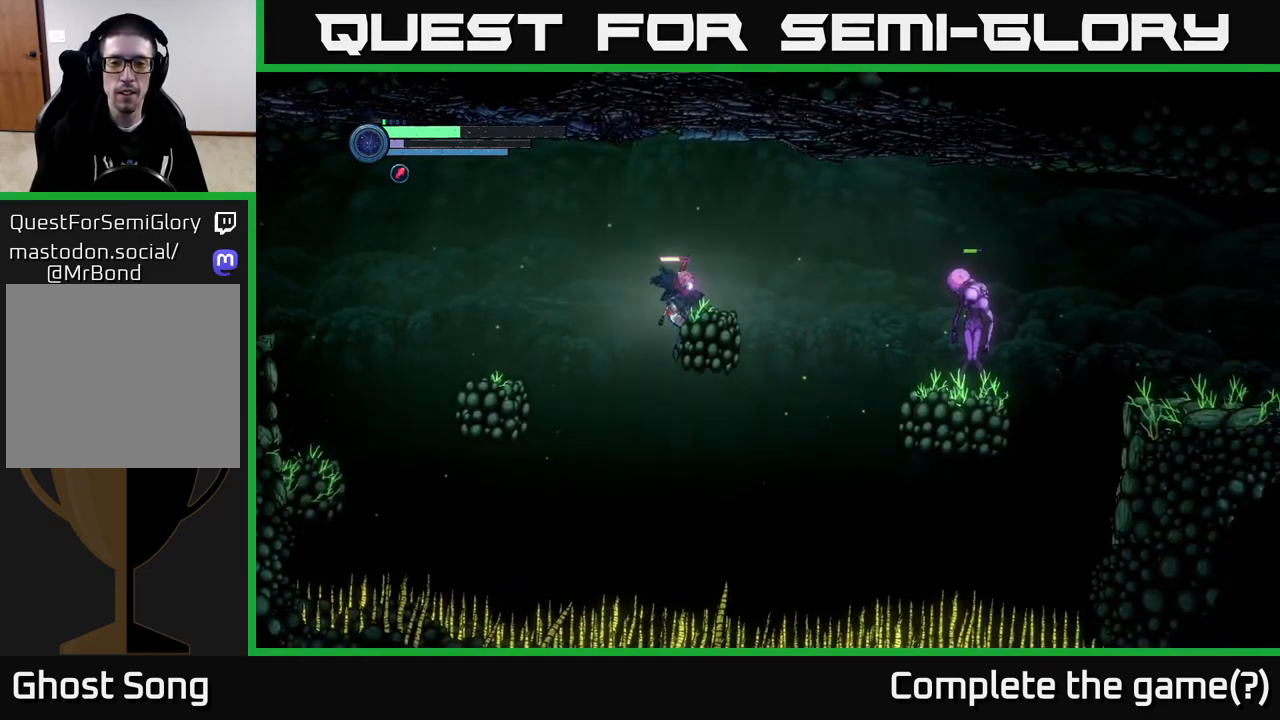
{"buttons": [], "left_stick": "left", "right_stick": "center", "events": [[184, "left_stick", "left"], [217, "A", "up"]]}
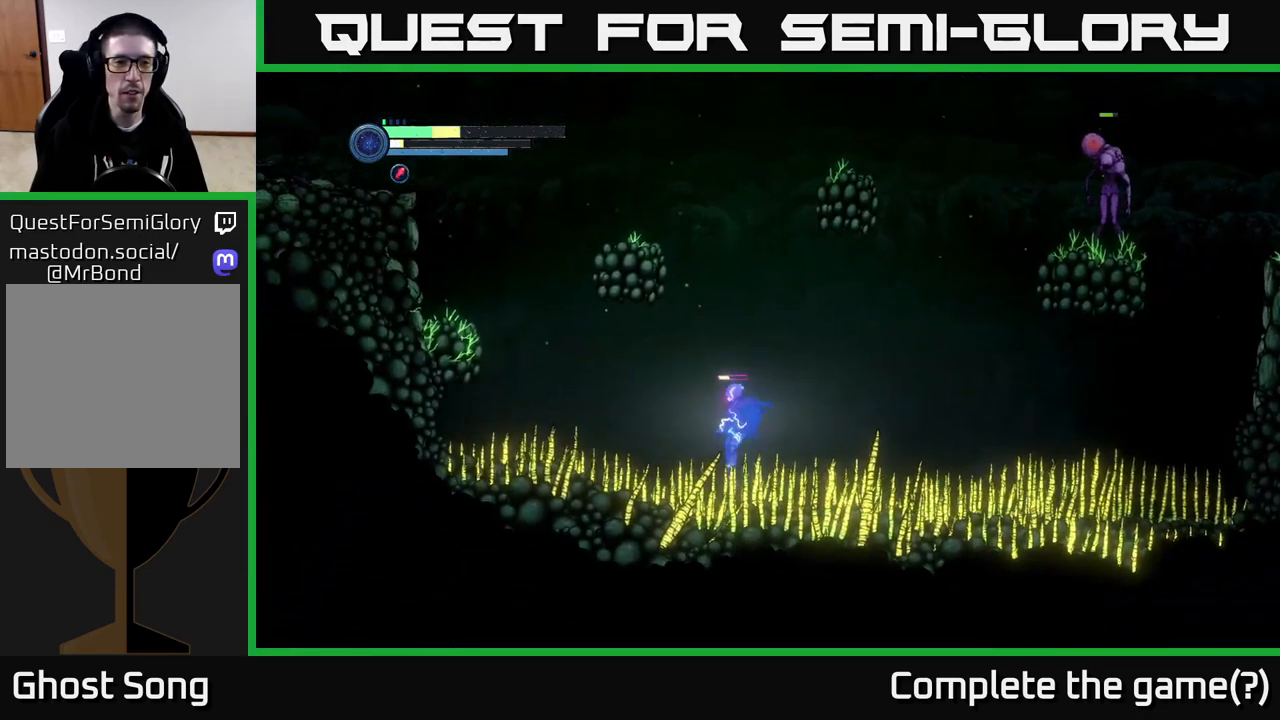
{"buttons": ["R1", "R2"], "left_stick": "left", "right_stick": "center", "events": [[117, "R2", "down"], [234, "R1", "down"]]}